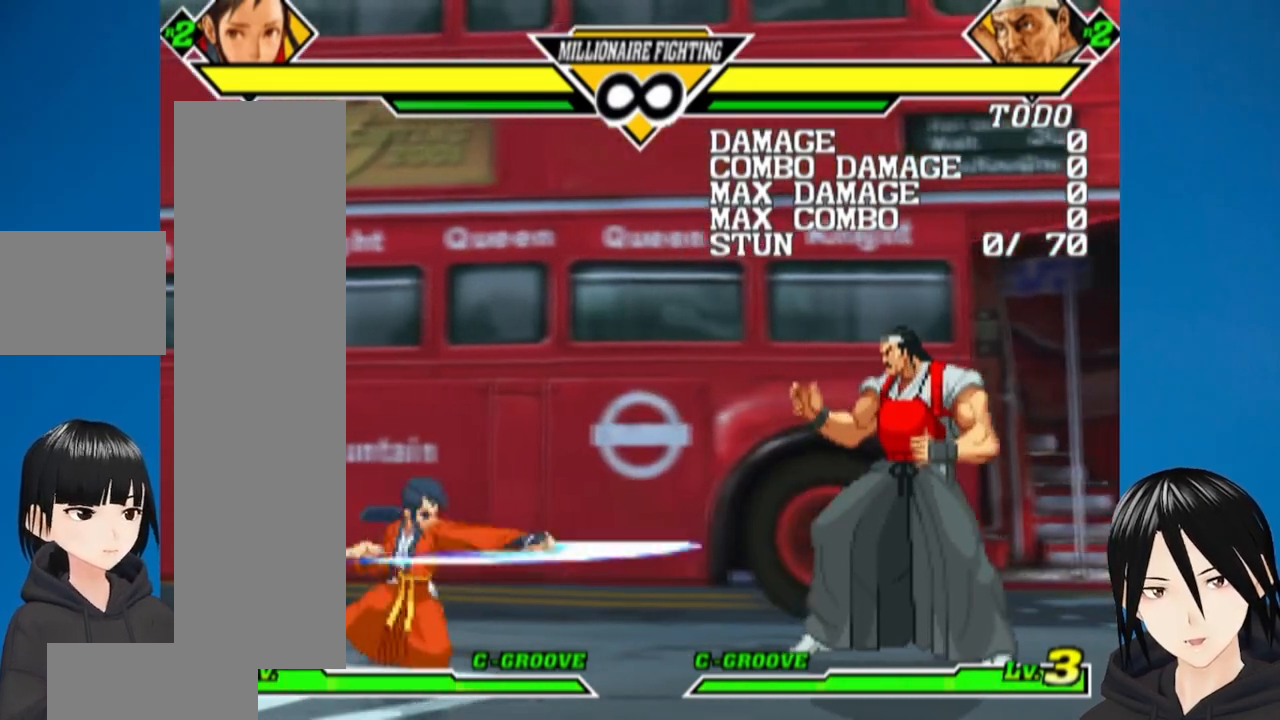
Gameplay with a controller (PlayStation layout); each line is a JSON object with the inputs held at the frame after it. "events" lists button and stick changes between this image and that frame as [ms after this image, input, new state], when the widget could be followed in between.
{"buttons": [], "left_stick": "center", "right_stick": "center", "events": [[150, "SQUARE", "down"], [267, "SQUARE", "up"], [383, "DPAD_DOWN", "up"]]}
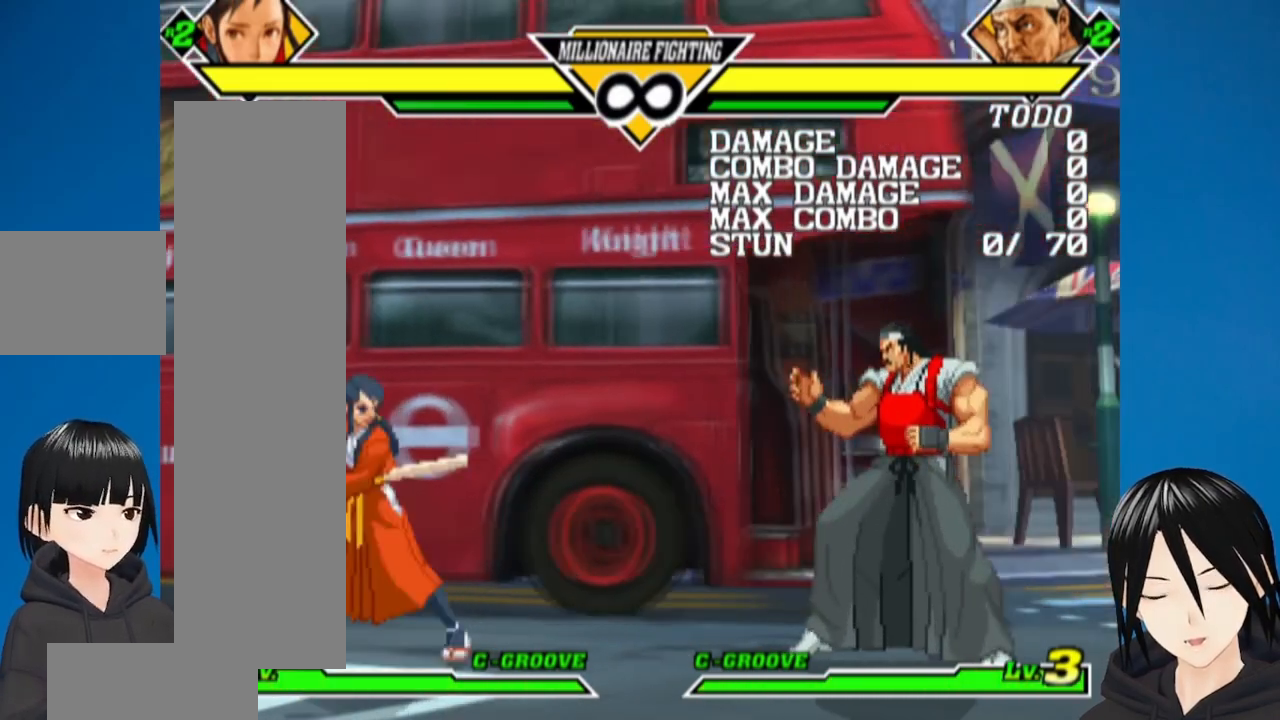
{"buttons": ["SQUARE"], "left_stick": "center", "right_stick": "center", "events": [[167, "DPAD_DOWN", "down"], [300, "DPAD_LEFT", "down"], [317, "DPAD_DOWN", "up"], [383, "SQUARE", "down"], [467, "DPAD_LEFT", "up"]]}
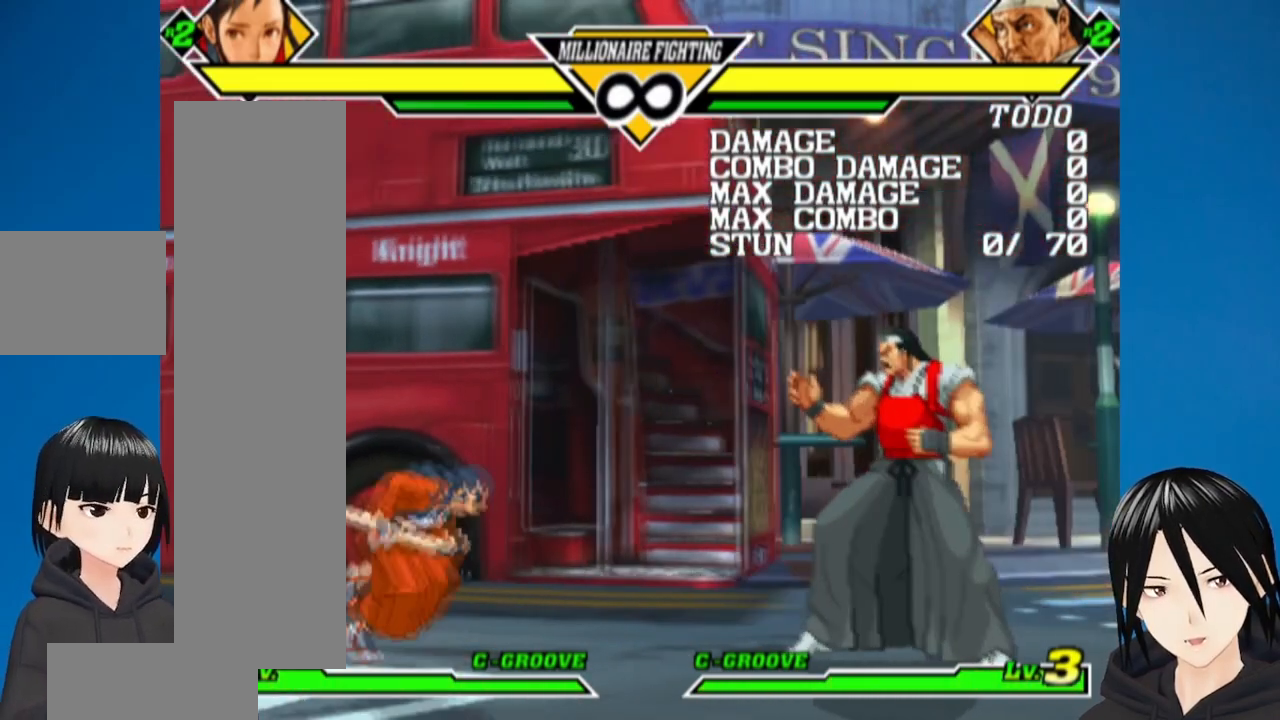
{"buttons": [], "left_stick": "center", "right_stick": "center", "events": [[50, "SQUARE", "up"]]}
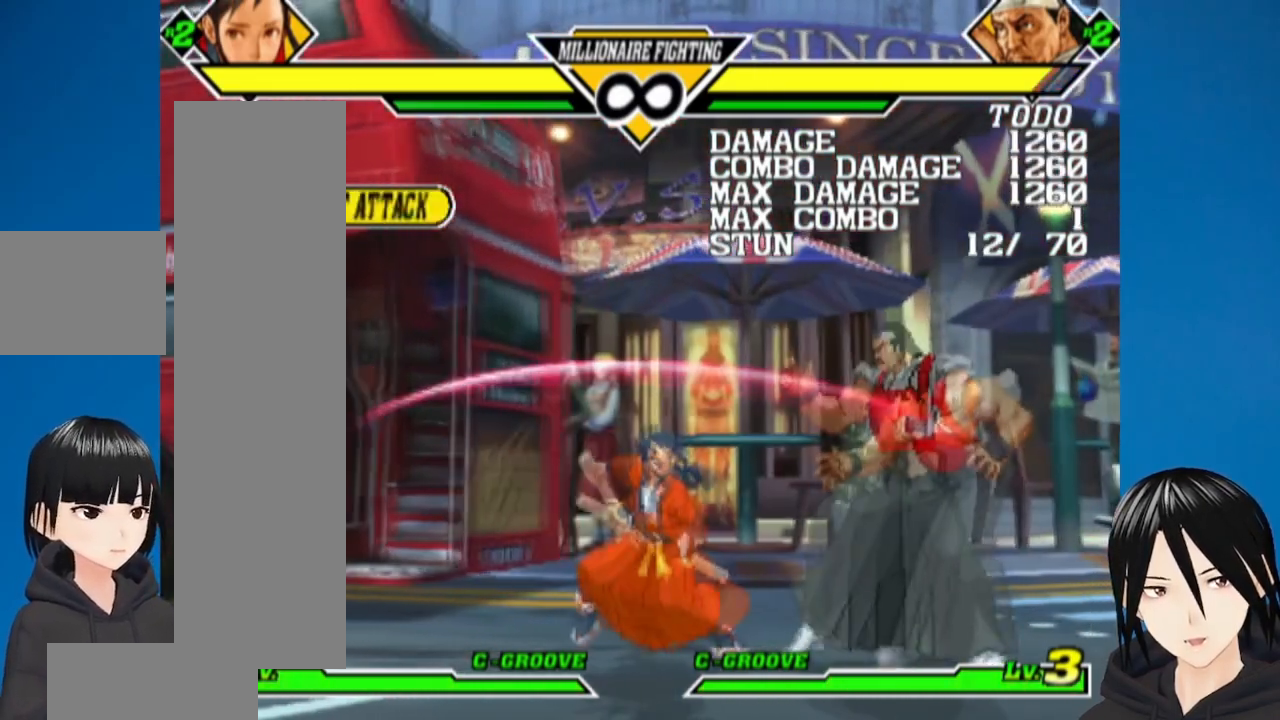
{"buttons": [], "left_stick": "center", "right_stick": "center", "events": [[233, "DPAD_RIGHT", "down"], [283, "DPAD_UP", "down"], [500, "DPAD_RIGHT", "up"], [500, "DPAD_UP", "up"]]}
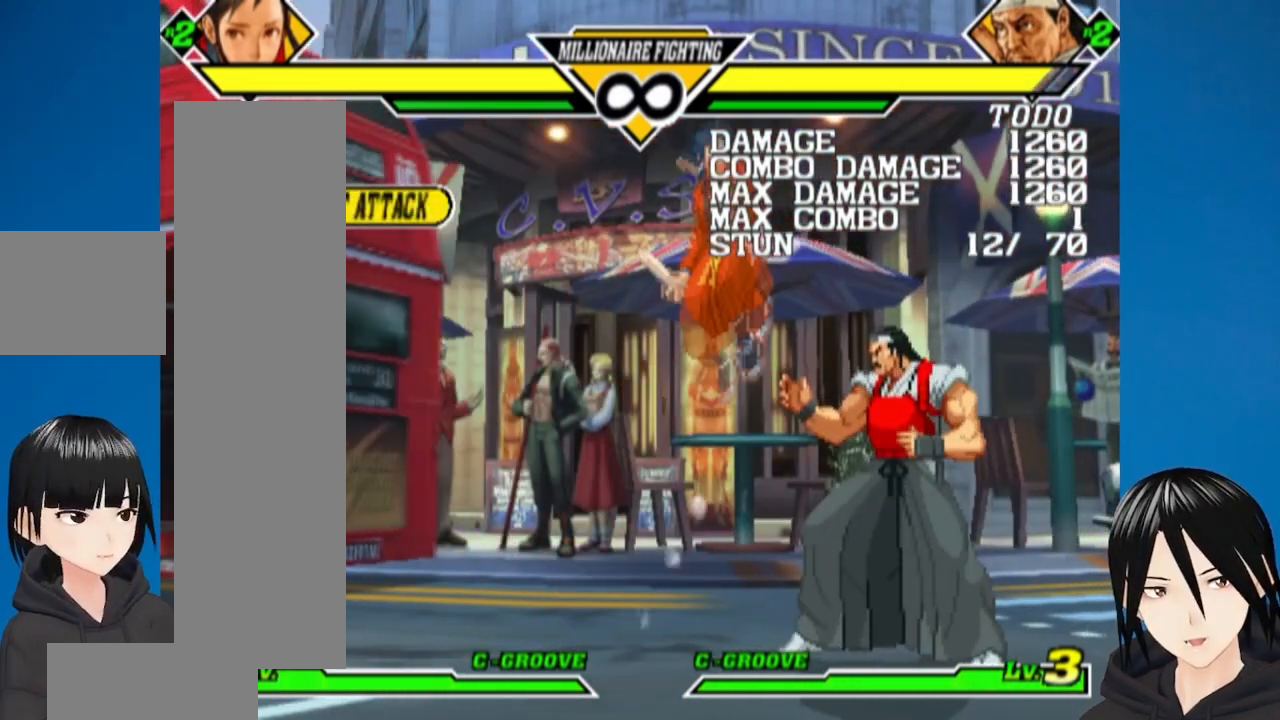
{"buttons": ["DPAD_DOWN", "DPAD_LEFT"], "left_stick": "center", "right_stick": "center", "events": [[367, "DPAD_LEFT", "down"], [500, "DPAD_DOWN", "down"]]}
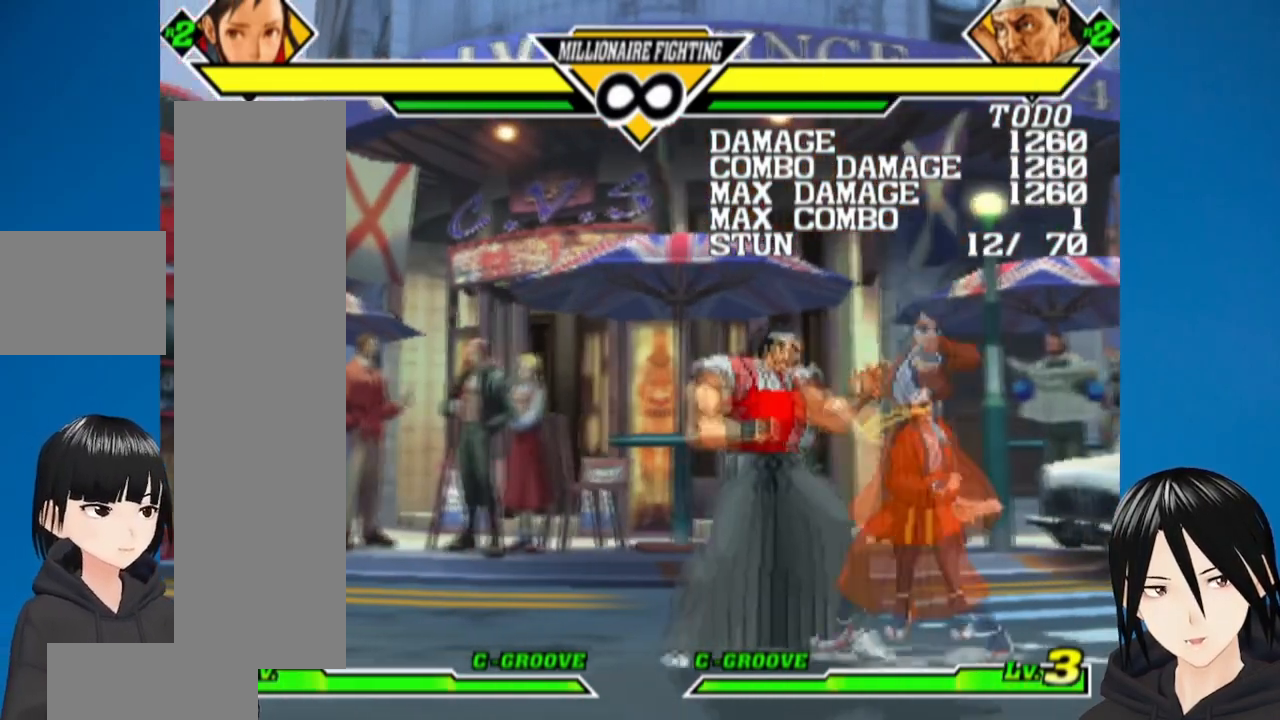
{"buttons": ["SQUARE", "DPAD_DOWN"], "left_stick": "center", "right_stick": "center", "events": [[17, "DPAD_LEFT", "up"], [67, "SQUARE", "down"], [200, "SQUARE", "up"], [283, "SQUARE", "down"], [400, "SQUARE", "up"], [450, "SQUARE", "down"]]}
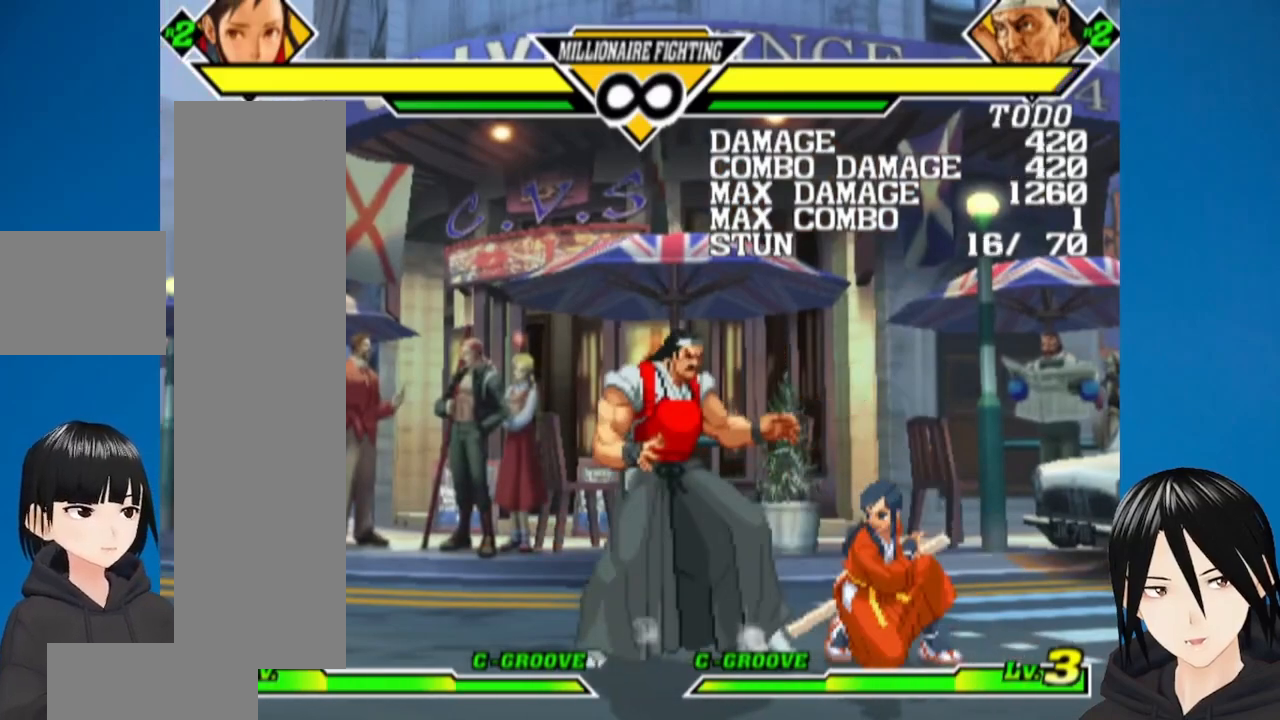
{"buttons": ["DPAD_LEFT"], "left_stick": "center", "right_stick": "center", "events": [[50, "SQUARE", "up"], [100, "SQUARE", "down"], [200, "SQUARE", "up"], [383, "DPAD_DOWN", "up"], [450, "DPAD_LEFT", "down"]]}
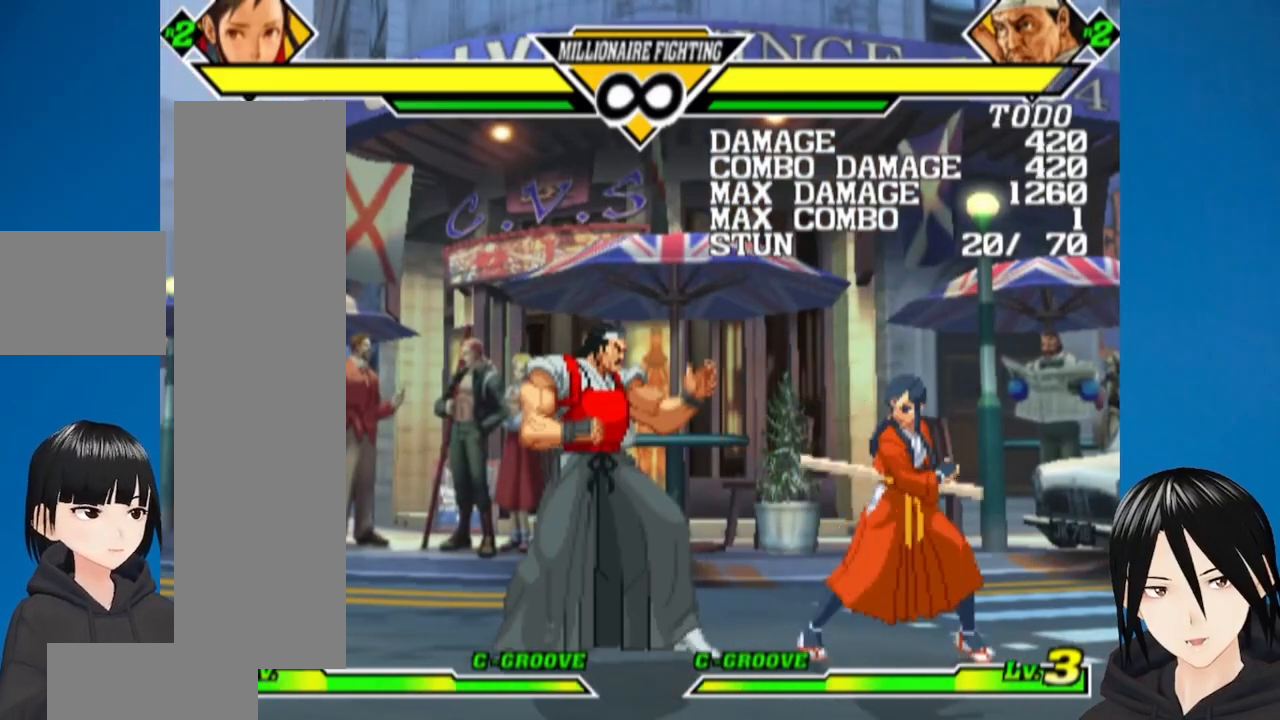
{"buttons": ["DPAD_DOWN"], "left_stick": "center", "right_stick": "center", "events": [[367, "DPAD_DOWN", "down"], [367, "DPAD_LEFT", "up"]]}
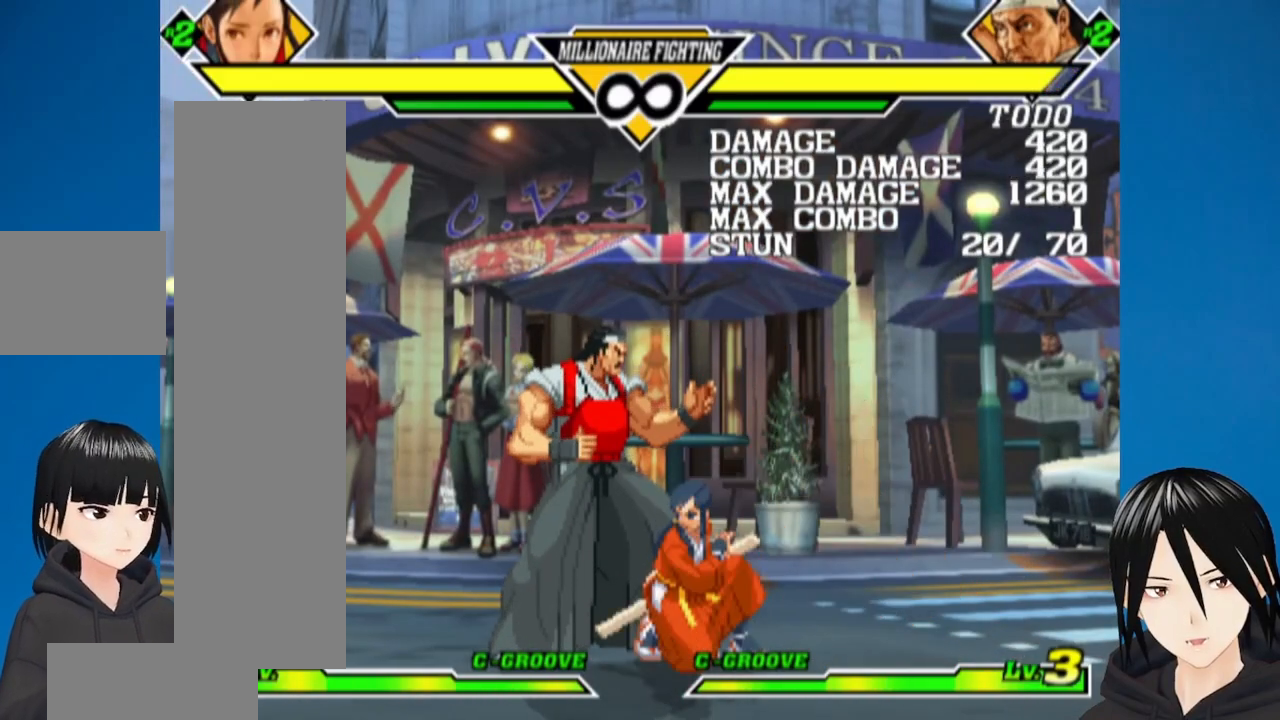
{"buttons": ["TRIANGLE", "DPAD_DOWN"], "left_stick": "center", "right_stick": "center", "events": [[17, "TRIANGLE", "down"], [167, "TRIANGLE", "up"], [250, "TRIANGLE", "down"], [367, "TRIANGLE", "up"], [417, "TRIANGLE", "down"]]}
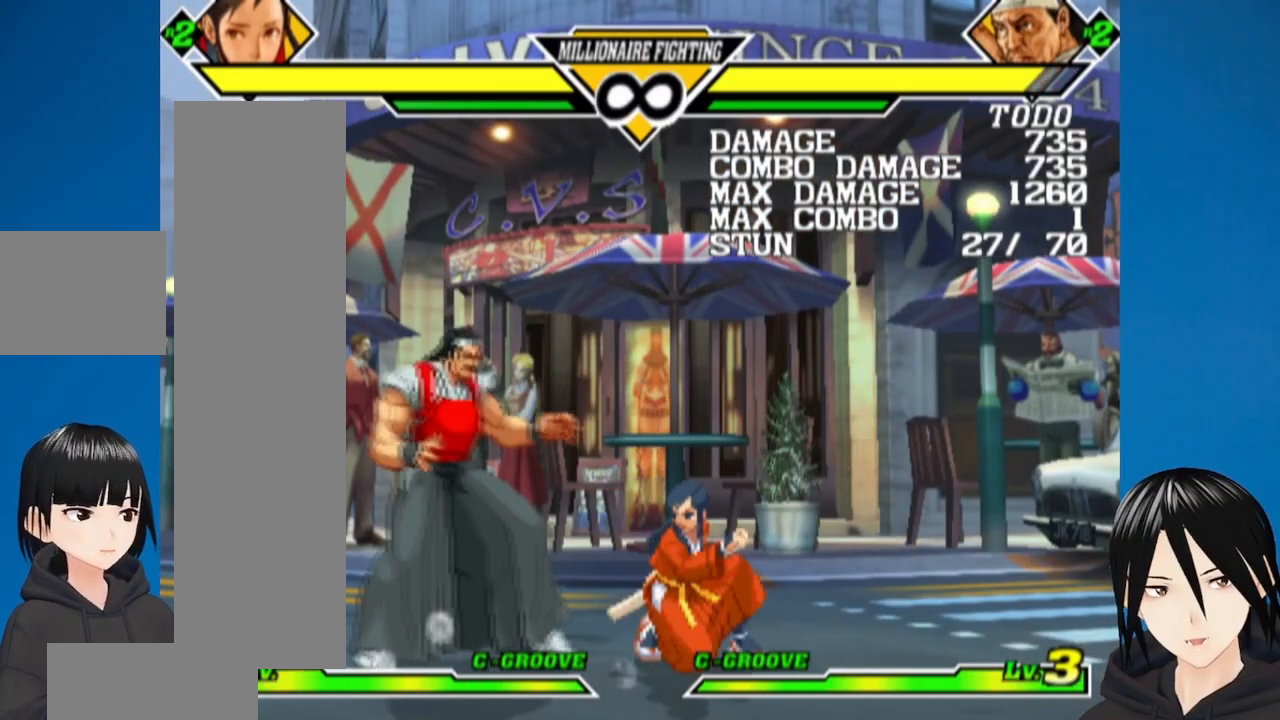
{"buttons": [], "left_stick": "center", "right_stick": "center", "events": [[33, "TRIANGLE", "up"], [100, "TRIANGLE", "down"], [217, "TRIANGLE", "up"], [333, "DPAD_DOWN", "up"]]}
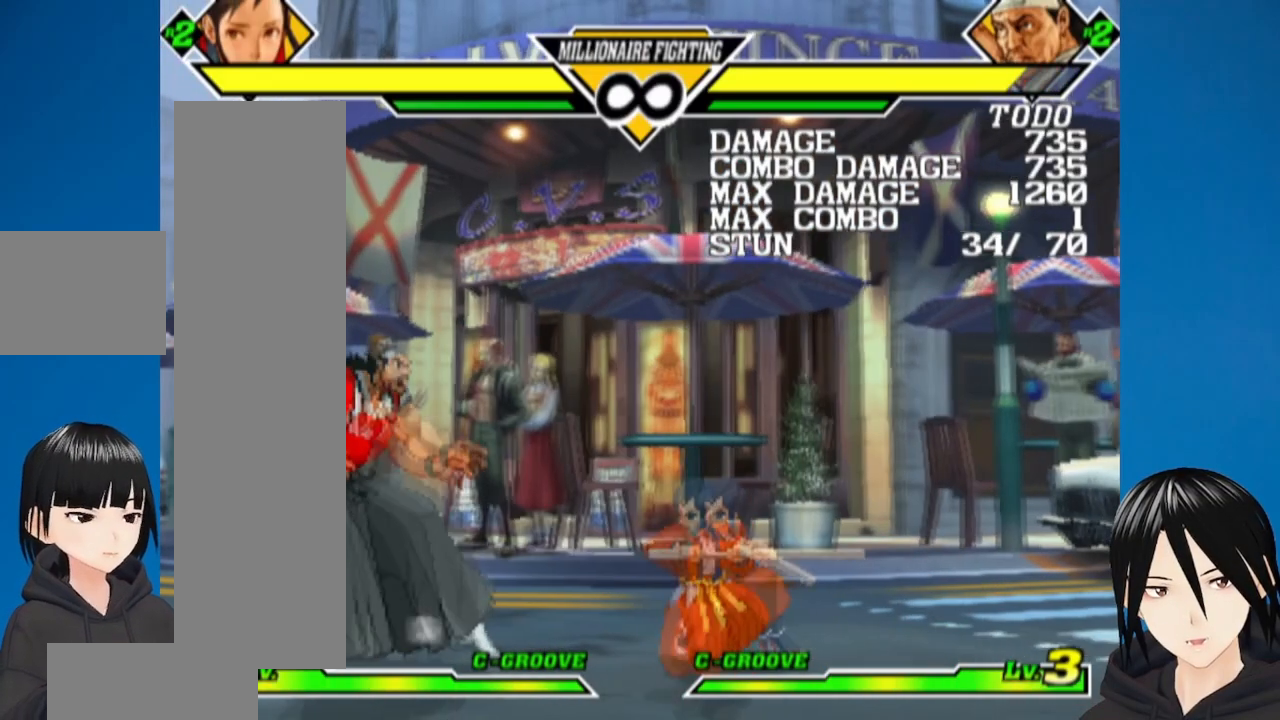
{"buttons": ["DPAD_LEFT"], "left_stick": "center", "right_stick": "center", "events": [[133, "DPAD_LEFT", "down"], [217, "DPAD_LEFT", "up"], [233, "DPAD_LEFT", "down"]]}
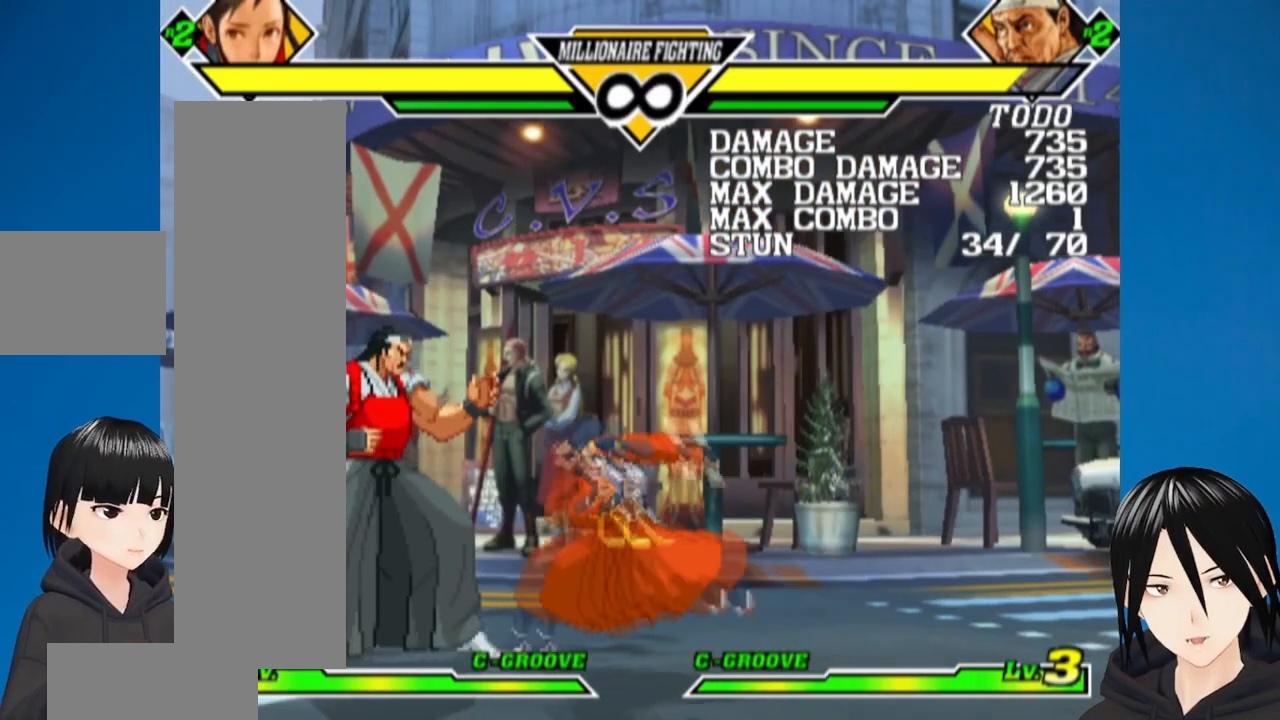
{"buttons": ["SQUARE", "DPAD_DOWN"], "left_stick": "center", "right_stick": "center", "events": [[83, "DPAD_DOWN", "down"], [83, "DPAD_LEFT", "up"], [167, "SQUARE", "down"], [300, "SQUARE", "up"], [417, "SQUARE", "down"]]}
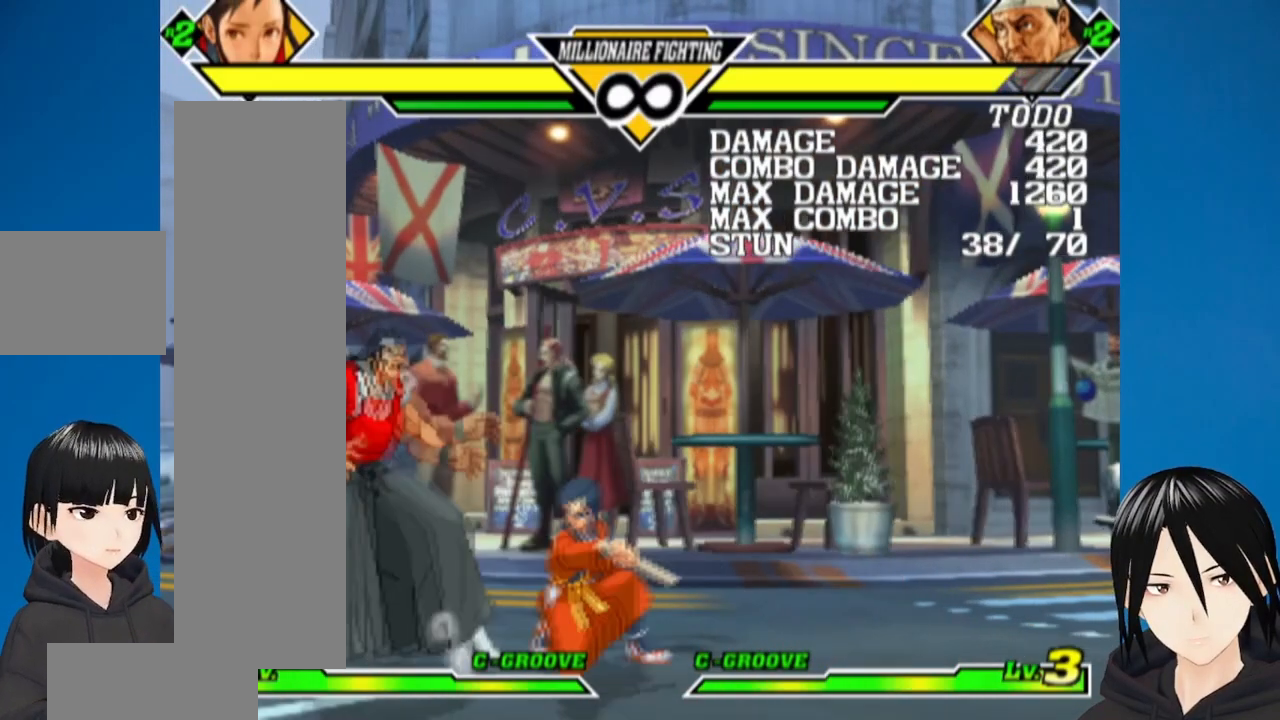
{"buttons": ["DPAD_LEFT"], "left_stick": "center", "right_stick": "center", "events": [[67, "SQUARE", "up"], [133, "SQUARE", "down"], [283, "SQUARE", "up"], [400, "DPAD_DOWN", "up"], [483, "DPAD_LEFT", "down"]]}
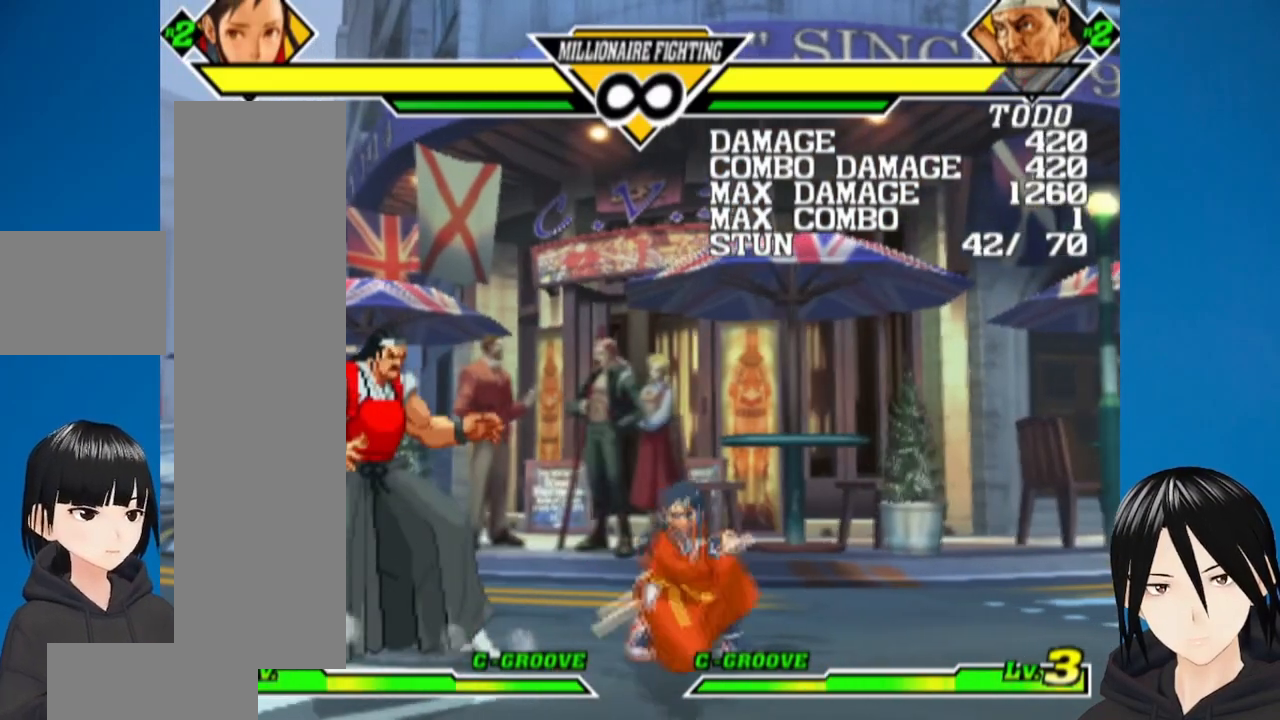
{"buttons": ["DPAD_LEFT"], "left_stick": "center", "right_stick": "center", "events": []}
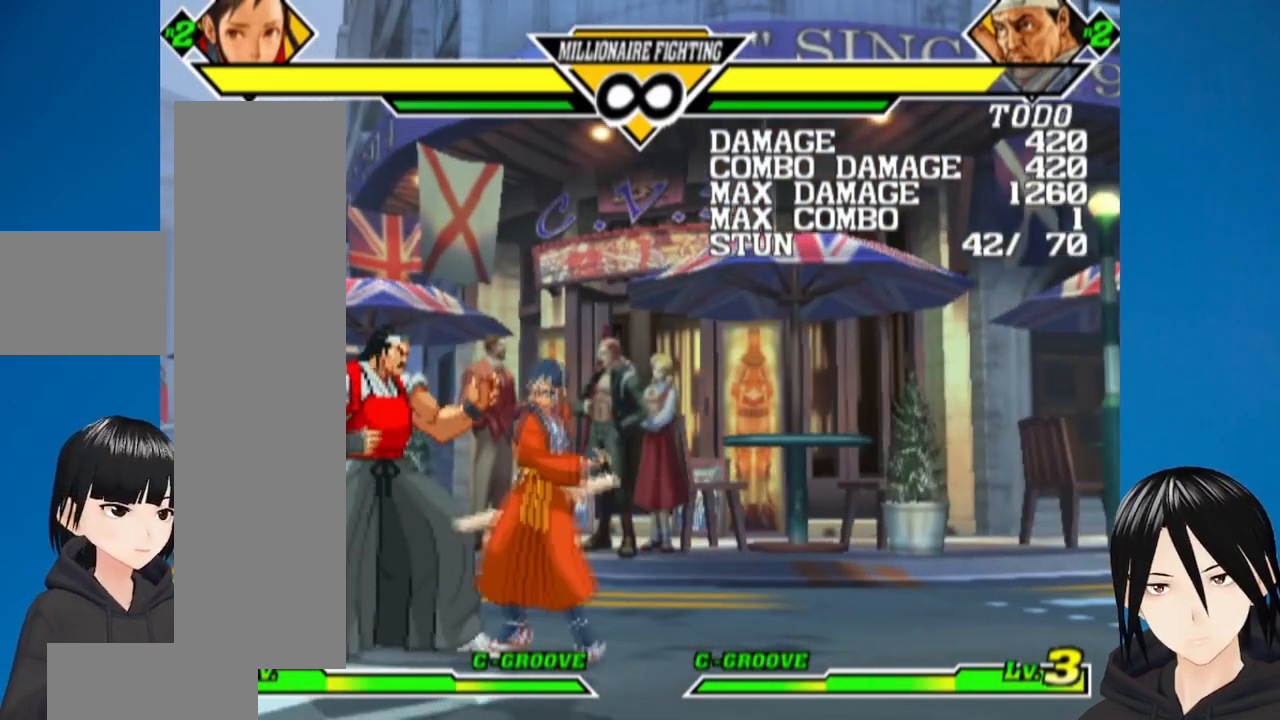
{"buttons": ["SQUARE", "DPAD_DOWN"], "left_stick": "center", "right_stick": "center", "events": [[50, "DPAD_DOWN", "down"], [50, "DPAD_LEFT", "up"], [100, "SQUARE", "down"], [250, "SQUARE", "up"], [383, "SQUARE", "down"]]}
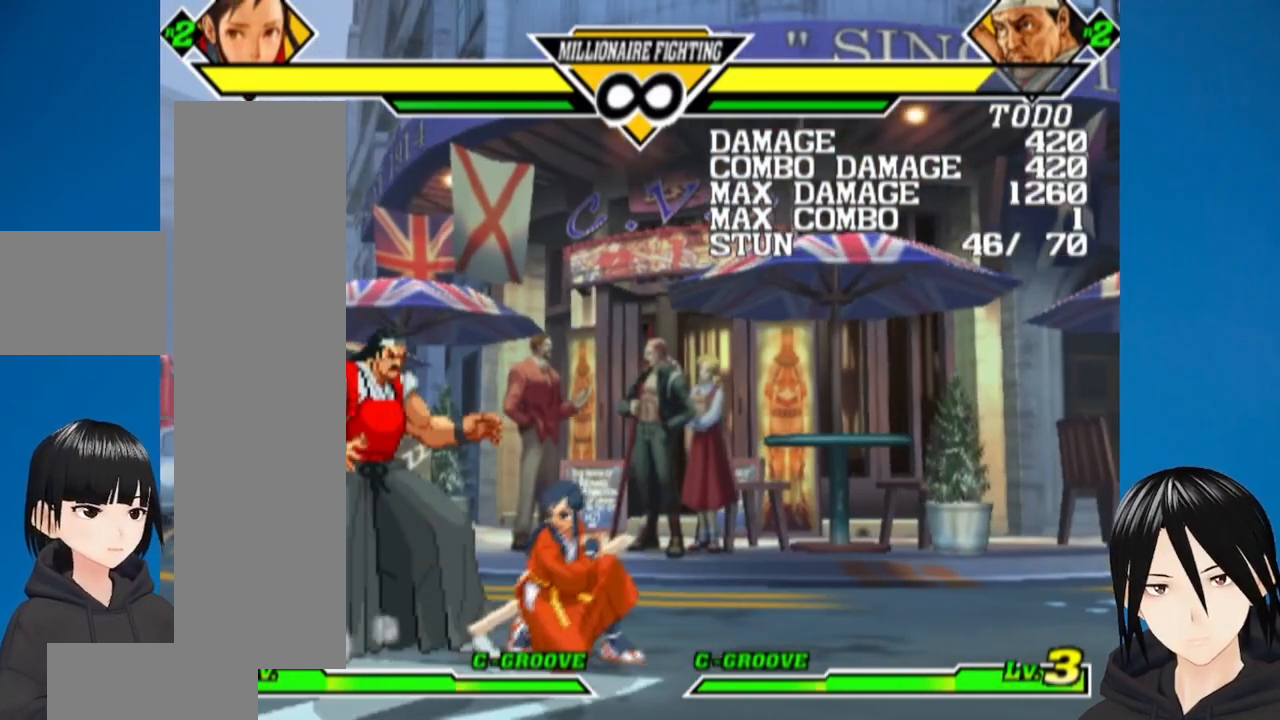
{"buttons": ["DPAD_LEFT"], "left_stick": "center", "right_stick": "center", "events": [[50, "SQUARE", "up"], [267, "DPAD_DOWN", "up"], [300, "DPAD_LEFT", "down"]]}
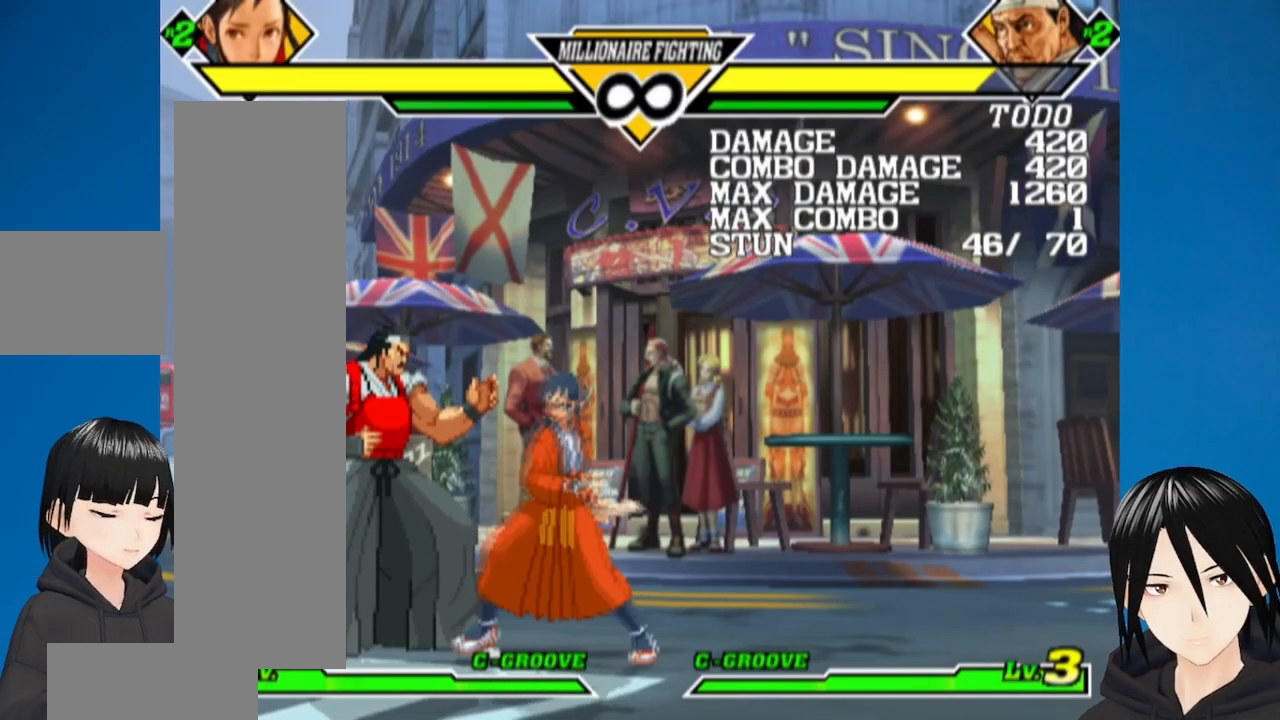
{"buttons": ["SQUARE", "DPAD_DOWN"], "left_stick": "center", "right_stick": "center", "events": [[67, "DPAD_DOWN", "down"], [67, "DPAD_LEFT", "up"], [117, "CROSS", "down"], [250, "CROSS", "up"], [367, "SQUARE", "down"]]}
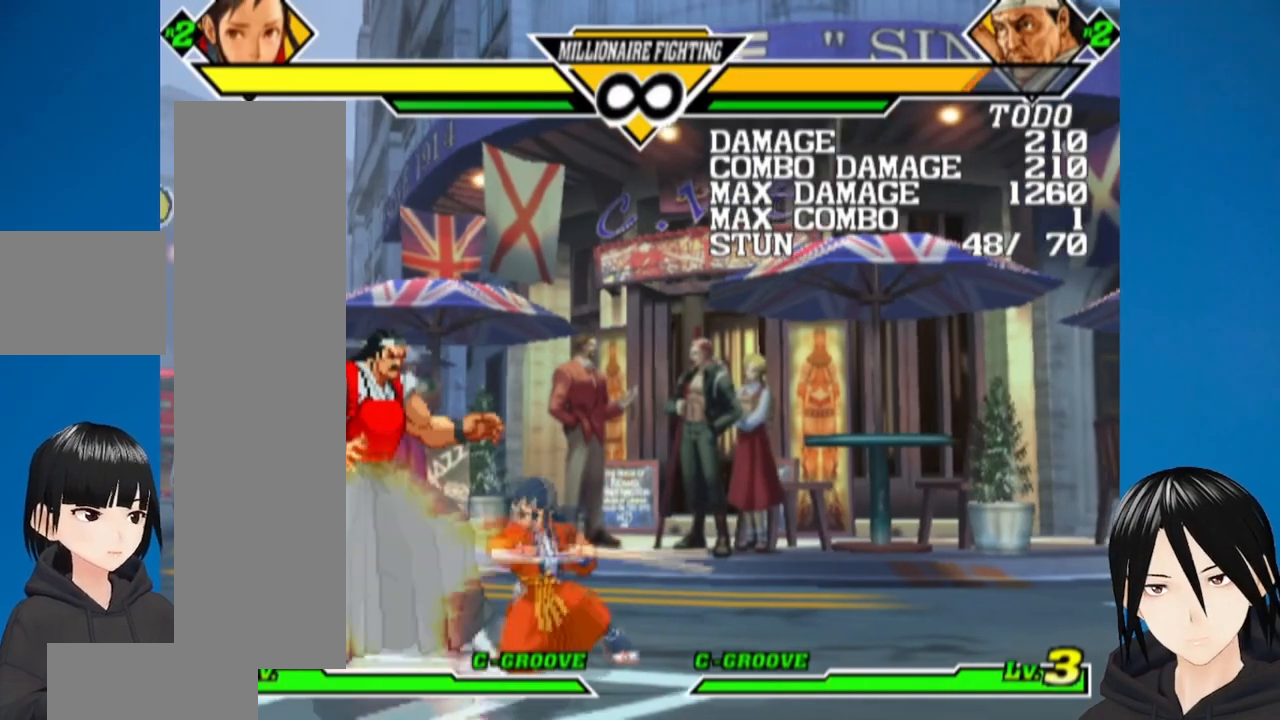
{"buttons": ["DPAD_LEFT"], "left_stick": "center", "right_stick": "center", "events": [[17, "SQUARE", "up"], [67, "SQUARE", "down"], [167, "SQUARE", "up"], [300, "DPAD_DOWN", "up"], [417, "DPAD_LEFT", "down"]]}
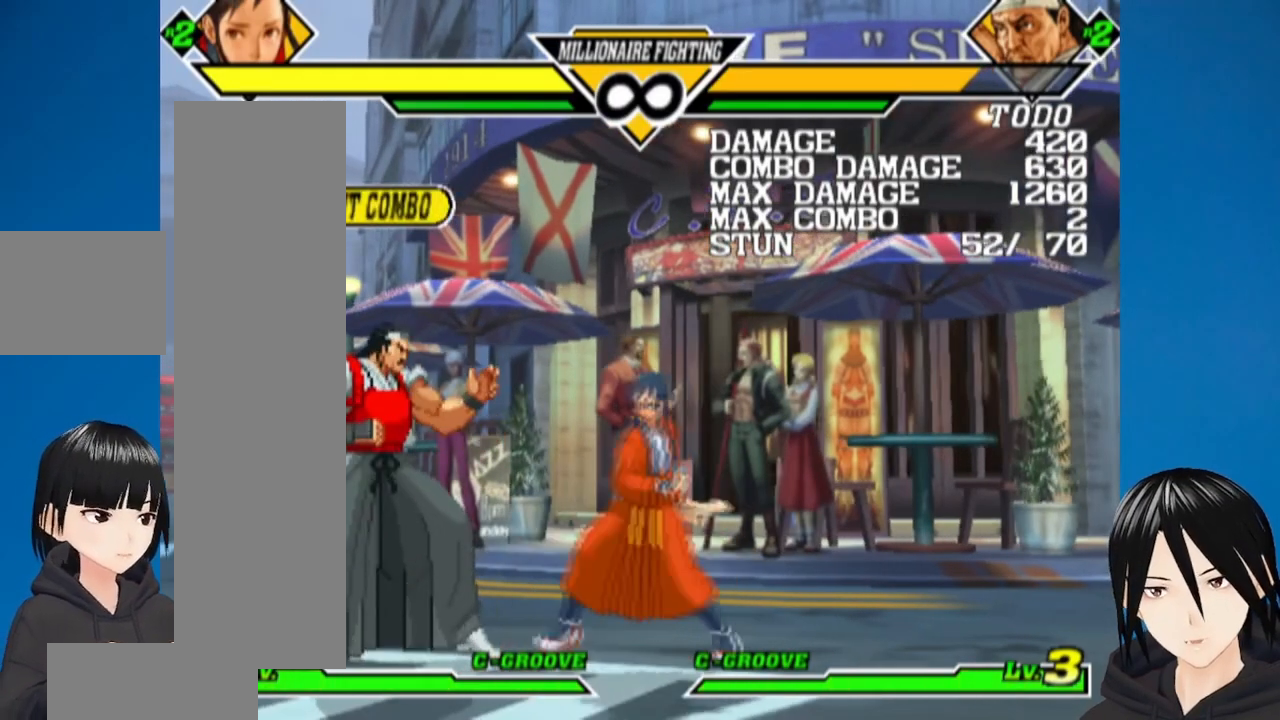
{"buttons": ["DPAD_DOWN"], "left_stick": "center", "right_stick": "center", "events": [[217, "DPAD_DOWN", "down"], [217, "DPAD_LEFT", "up"], [317, "CROSS", "down"], [417, "CROSS", "up"]]}
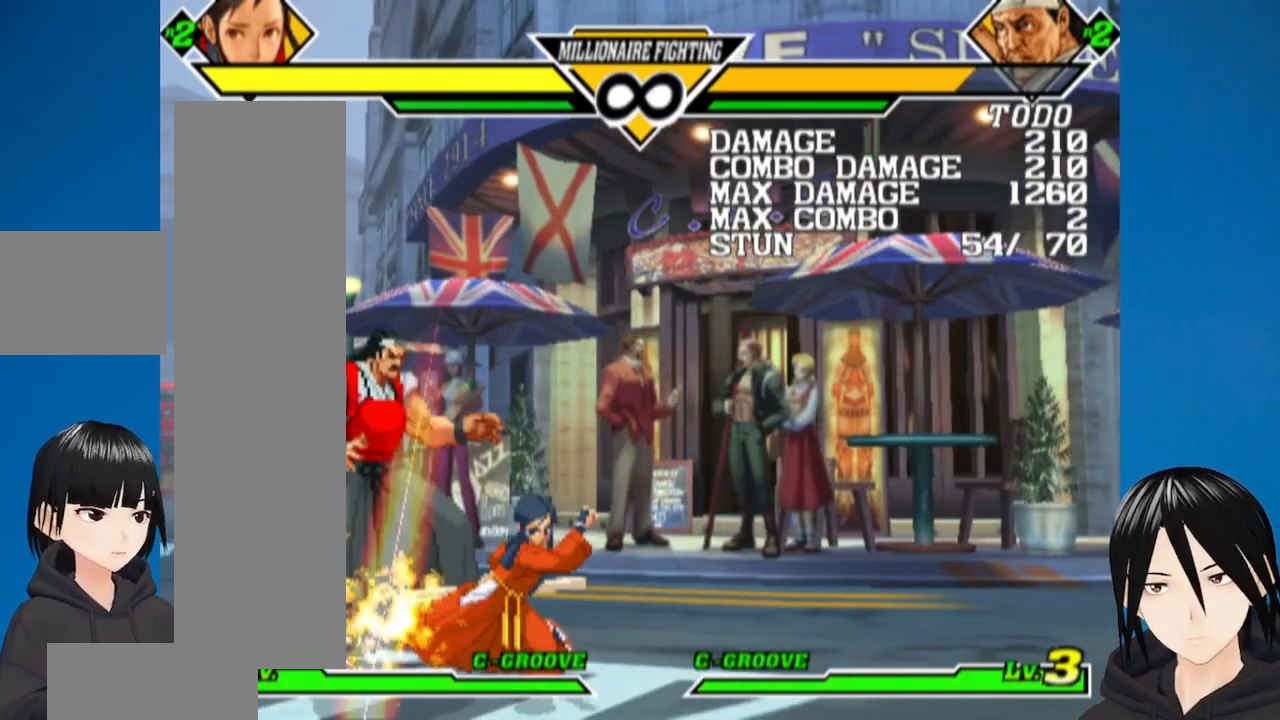
{"buttons": [], "left_stick": "center", "right_stick": "center", "events": [[50, "SQUARE", "down"], [150, "SQUARE", "up"], [200, "DPAD_RIGHT", "down"], [250, "DPAD_DOWN", "up"], [267, "SQUARE", "down"], [350, "DPAD_RIGHT", "up"], [400, "SQUARE", "up"]]}
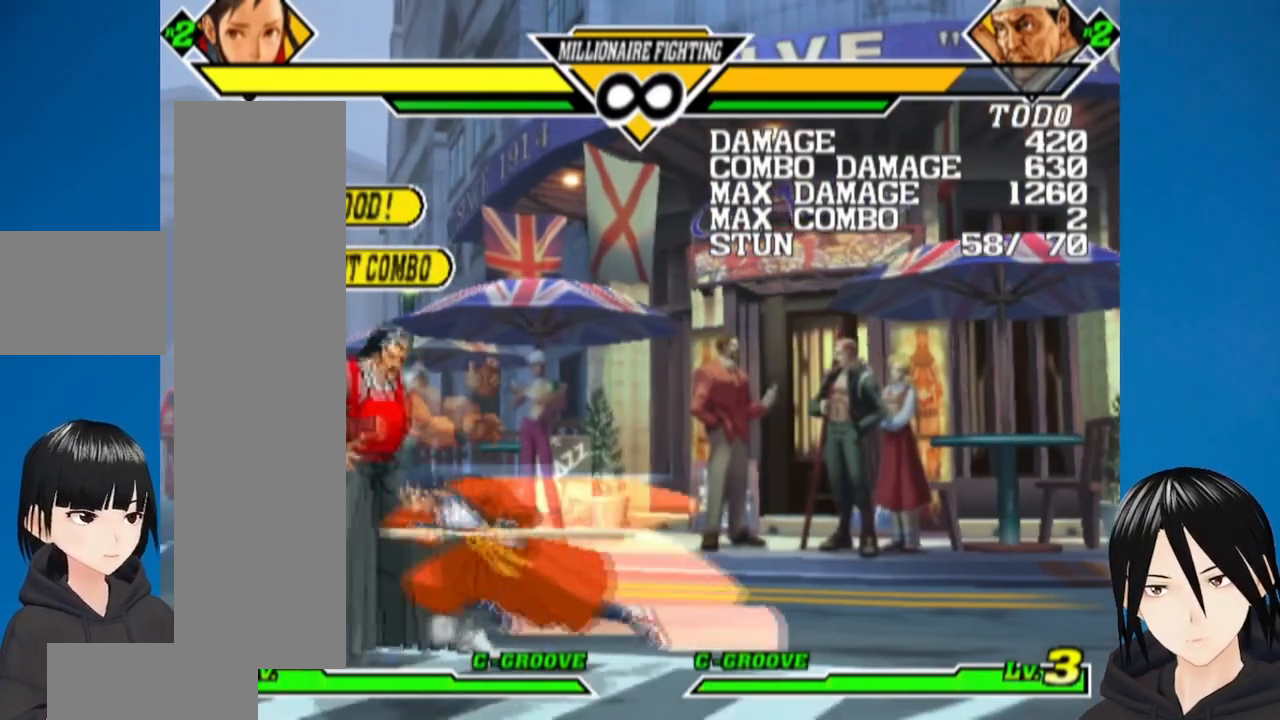
{"buttons": [], "left_stick": "center", "right_stick": "center", "events": []}
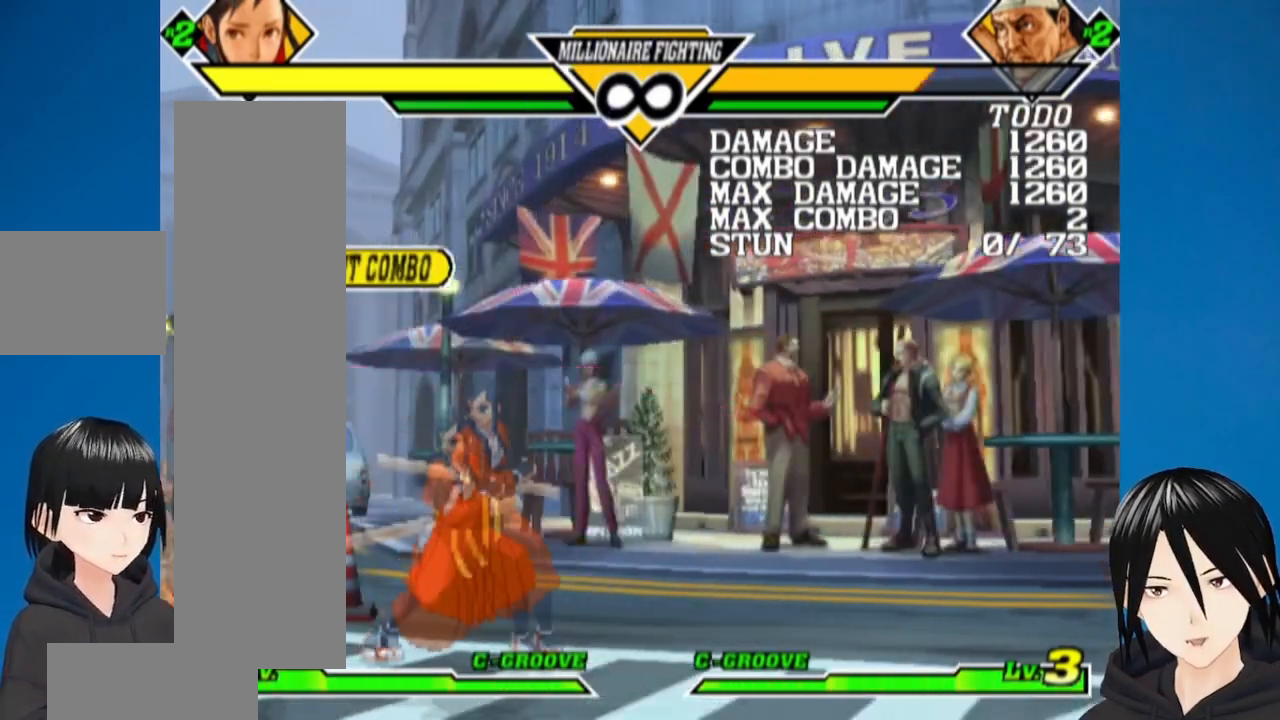
{"buttons": [], "left_stick": "center", "right_stick": "center", "events": [[33, "DPAD_LEFT", "down"], [283, "DPAD_LEFT", "up"]]}
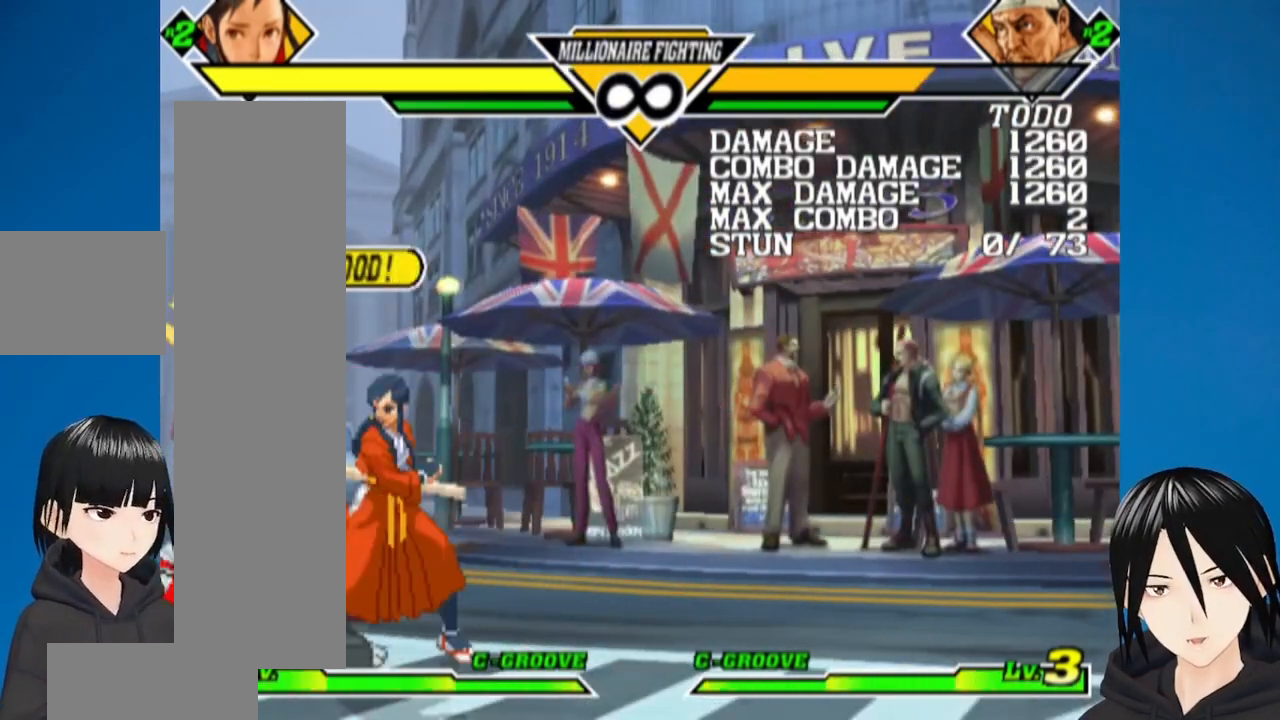
{"buttons": ["DPAD_LEFT"], "left_stick": "center", "right_stick": "center", "events": [[233, "DPAD_LEFT", "down"]]}
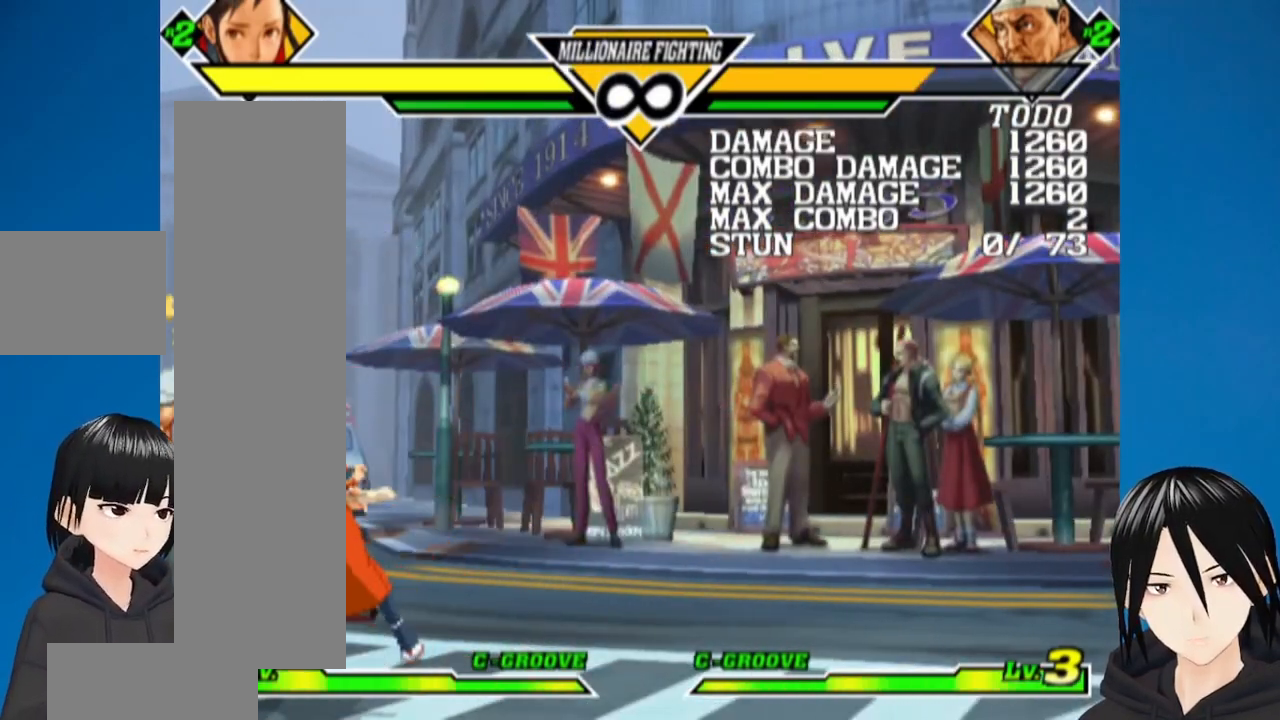
{"buttons": [], "left_stick": "center", "right_stick": "center", "events": [[17, "DPAD_LEFT", "up"], [83, "DPAD_RIGHT", "down"], [117, "L1", "down"], [283, "L1", "up"], [367, "DPAD_RIGHT", "up"]]}
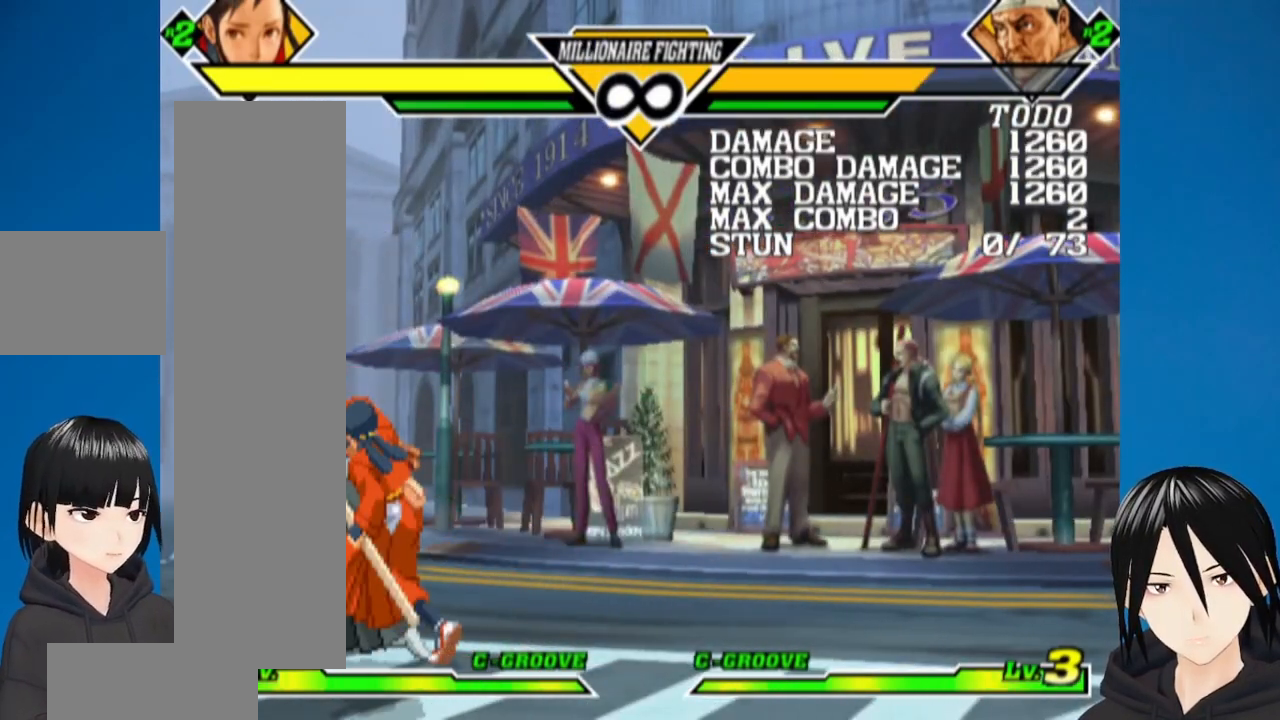
{"buttons": [], "left_stick": "center", "right_stick": "center", "events": [[233, "DPAD_RIGHT", "down"], [333, "CROSS", "down"], [433, "DPAD_RIGHT", "up"], [467, "CROSS", "up"]]}
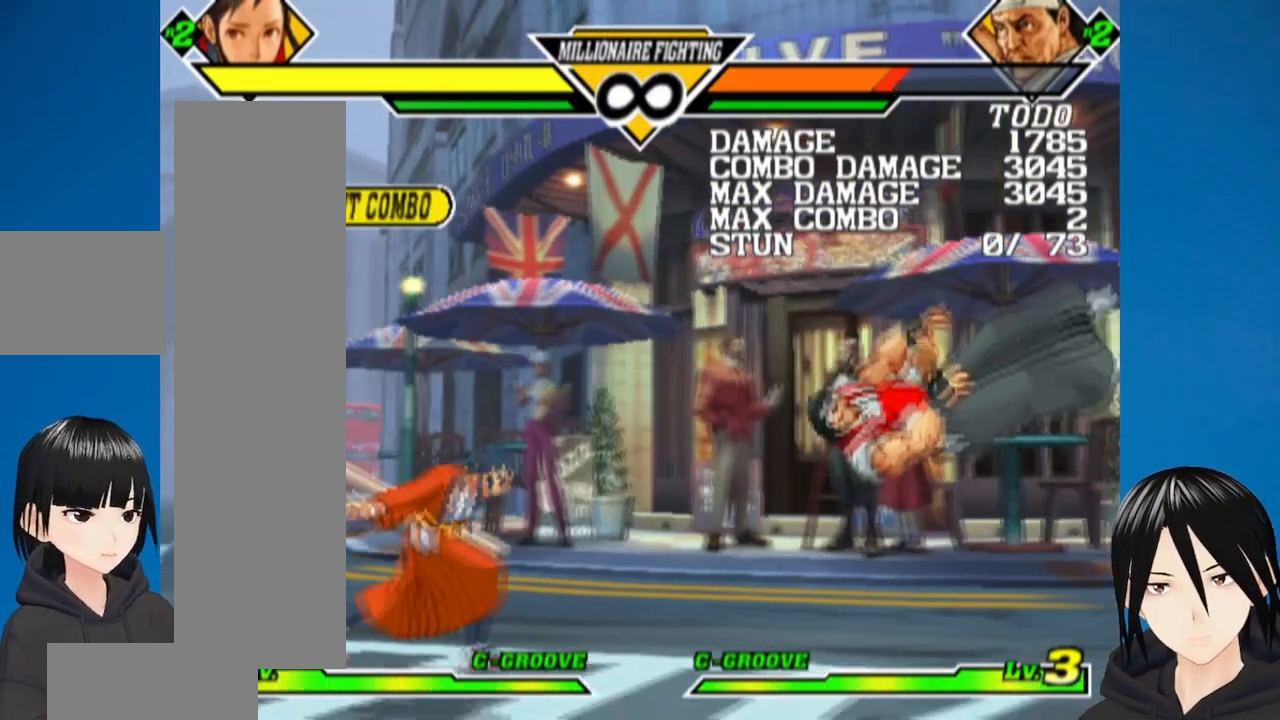
{"buttons": ["DPAD_RIGHT"], "left_stick": "center", "right_stick": "center", "events": [[133, "DPAD_RIGHT", "down"], [217, "DPAD_RIGHT", "up"], [267, "DPAD_RIGHT", "down"]]}
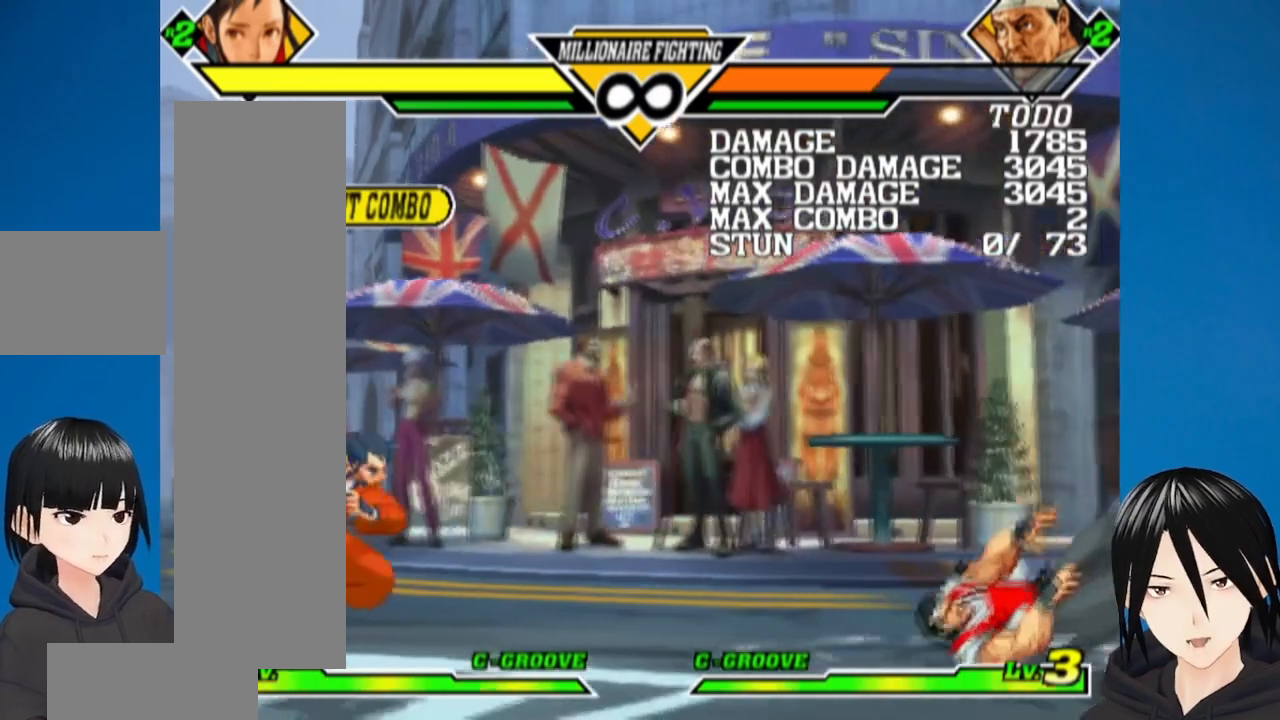
{"buttons": [], "left_stick": "center", "right_stick": "center", "events": [[467, "DPAD_RIGHT", "up"]]}